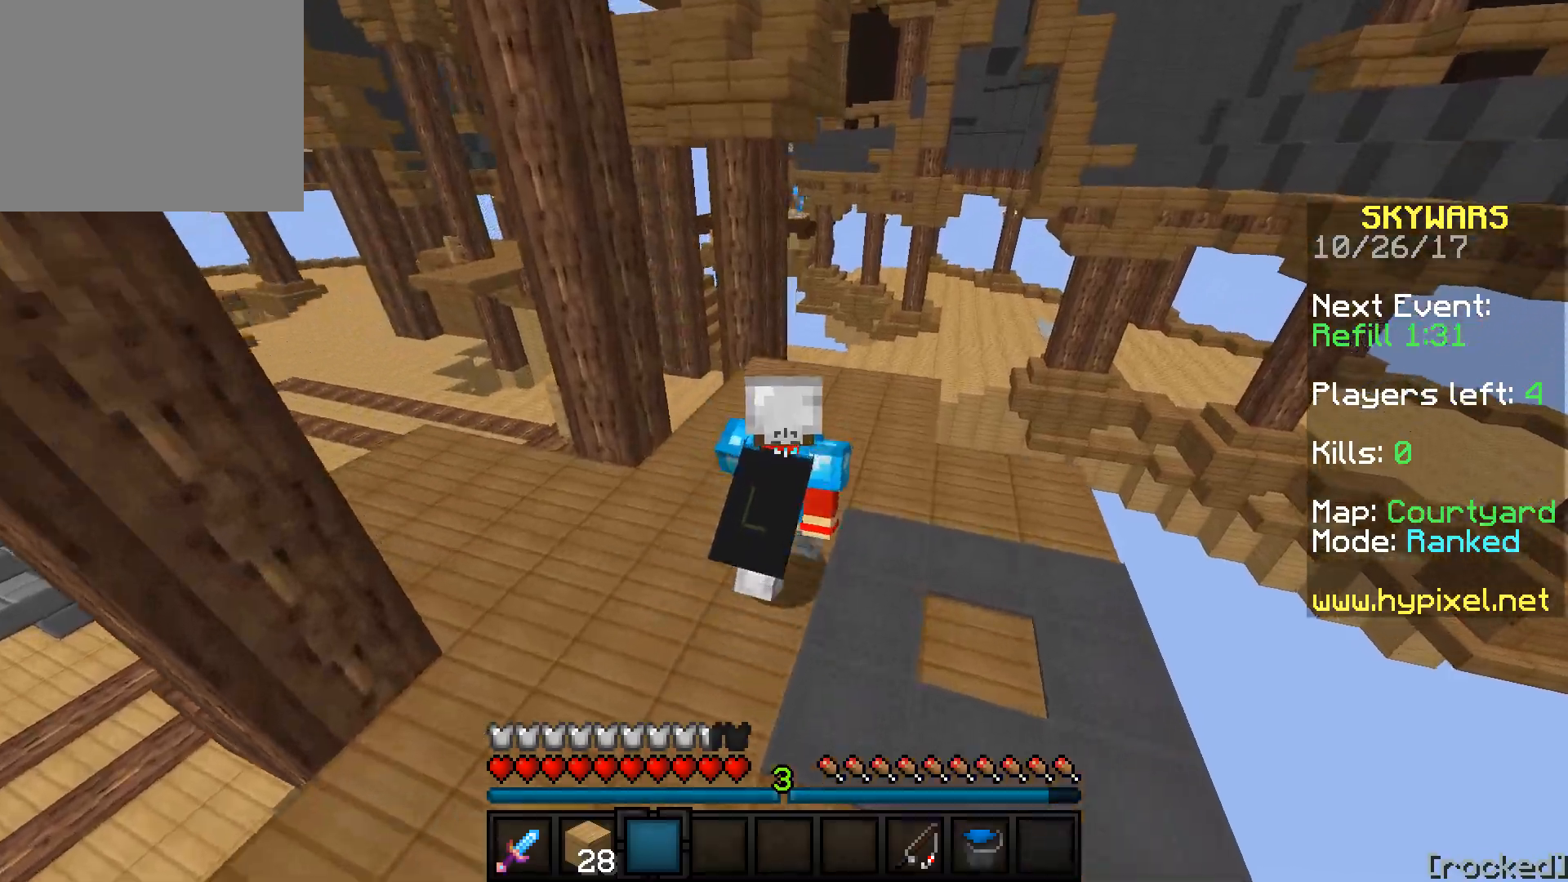
Gameplay with keyboard; each line is a JSON object with the keys held at the frame after it. "events" lists presses ("down") and releases ("up") of "a", "d", "s" and "w" between this image and that frame as [ms after this image, input, new state], when the widget could be followed in between. No other keys are recorded. Mouse input is not recorded.
{"keys": ["w"], "events": []}
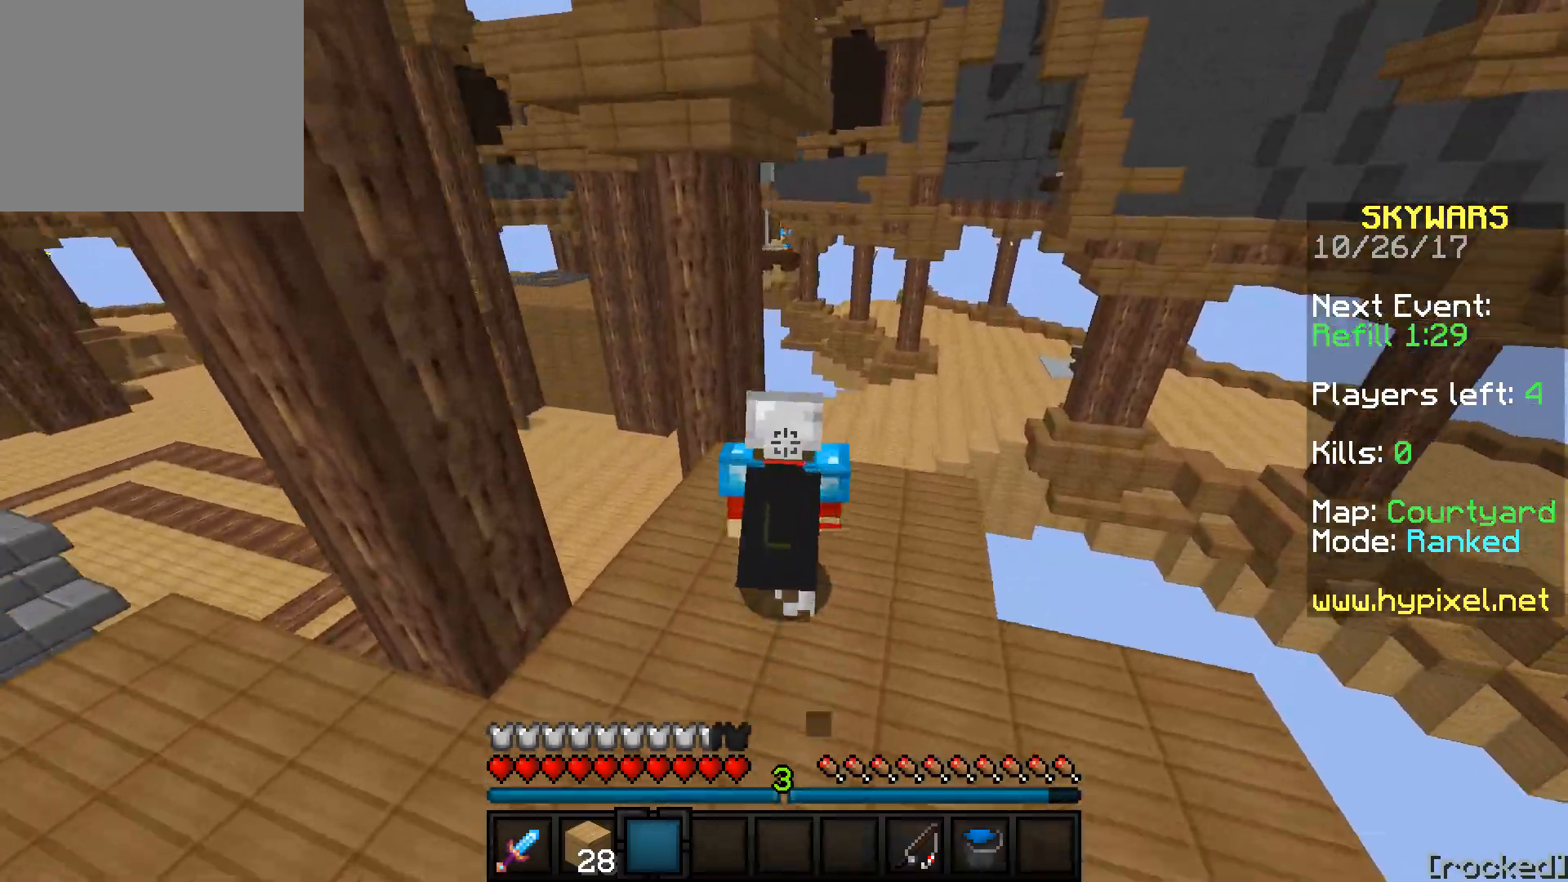
{"keys": ["w"], "events": [[100, "a", "down"], [500, "a", "up"]]}
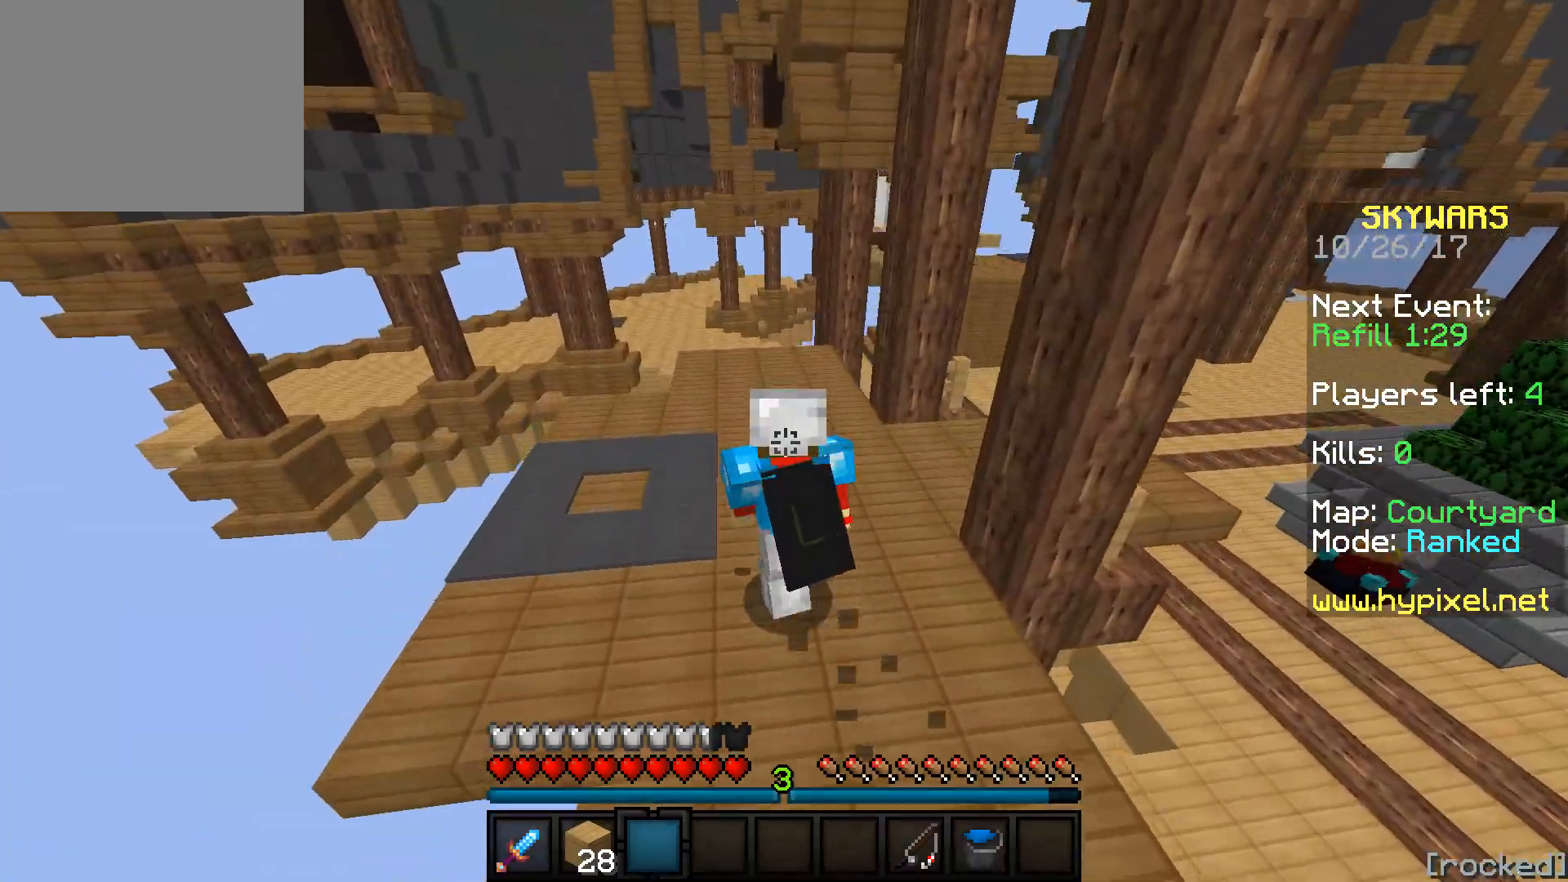
{"keys": ["w"], "events": []}
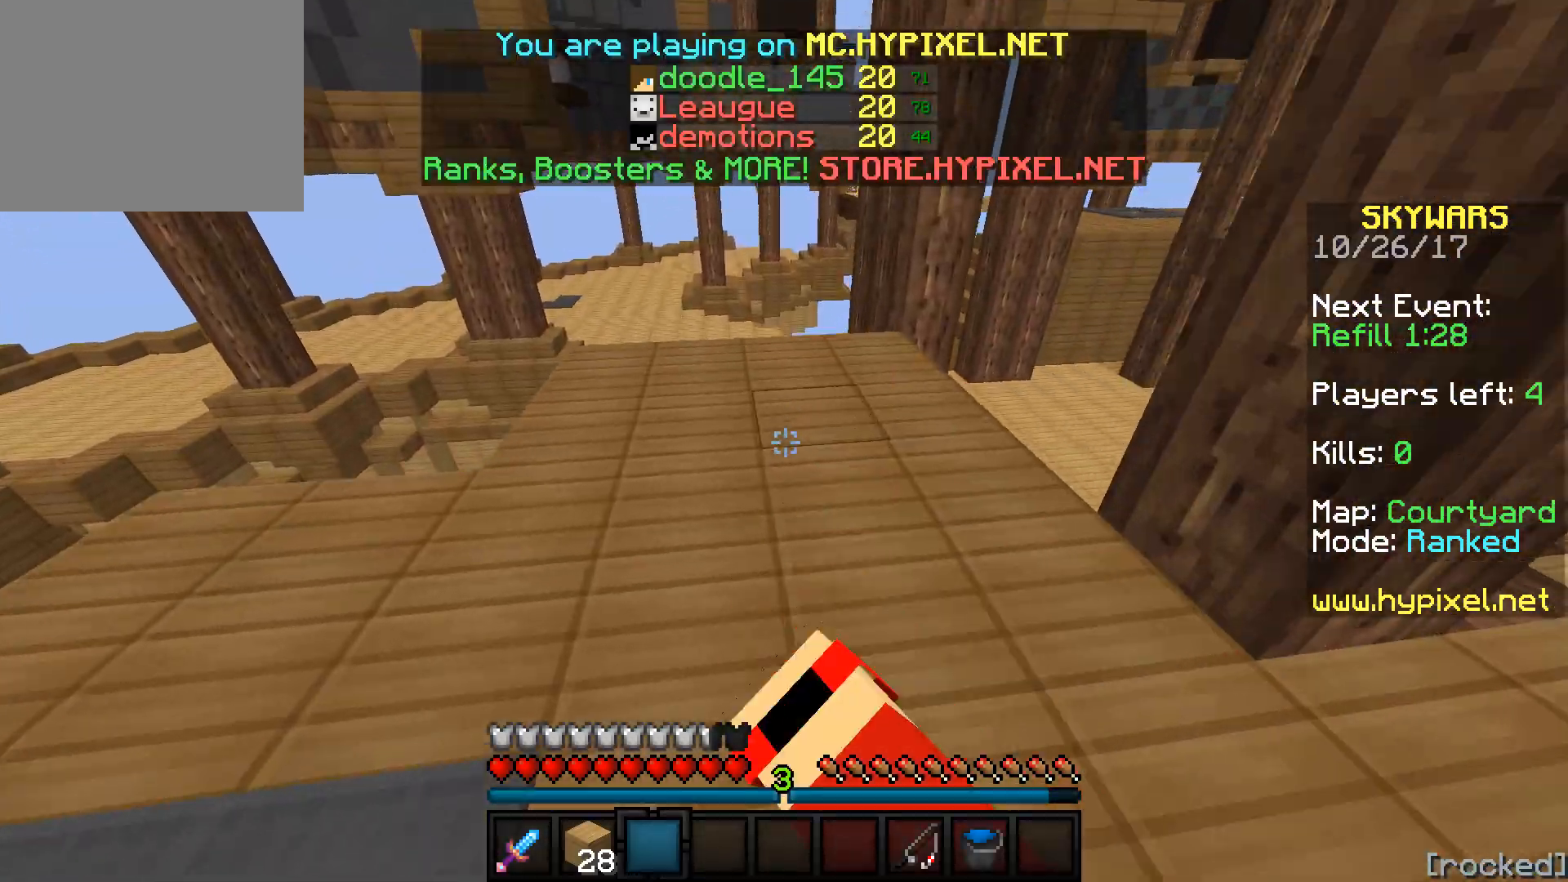
{"keys": ["w"], "events": []}
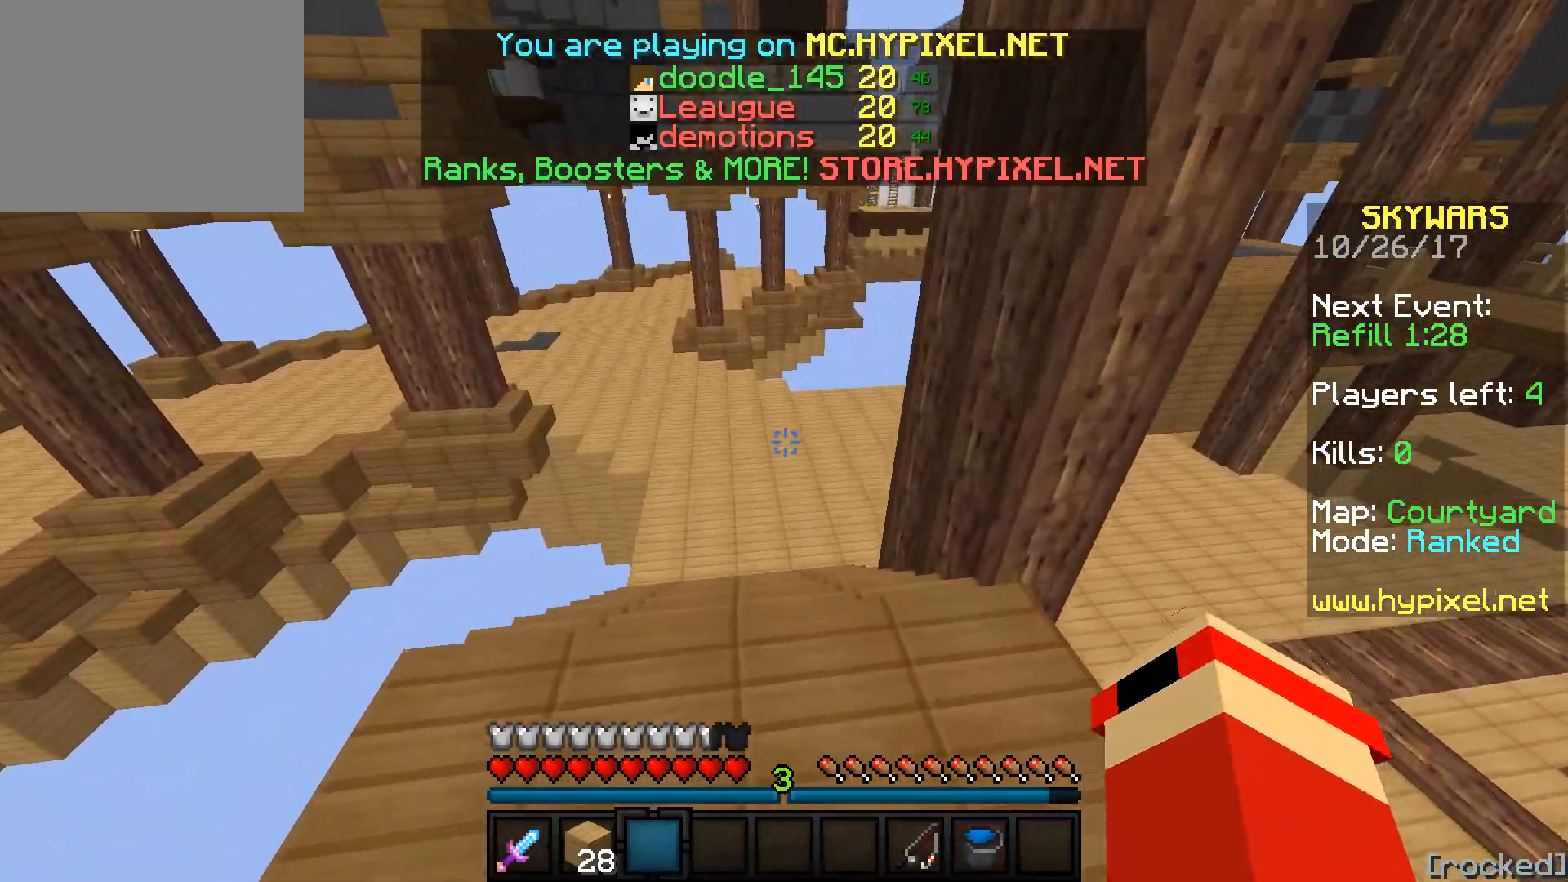
{"keys": ["w"], "events": []}
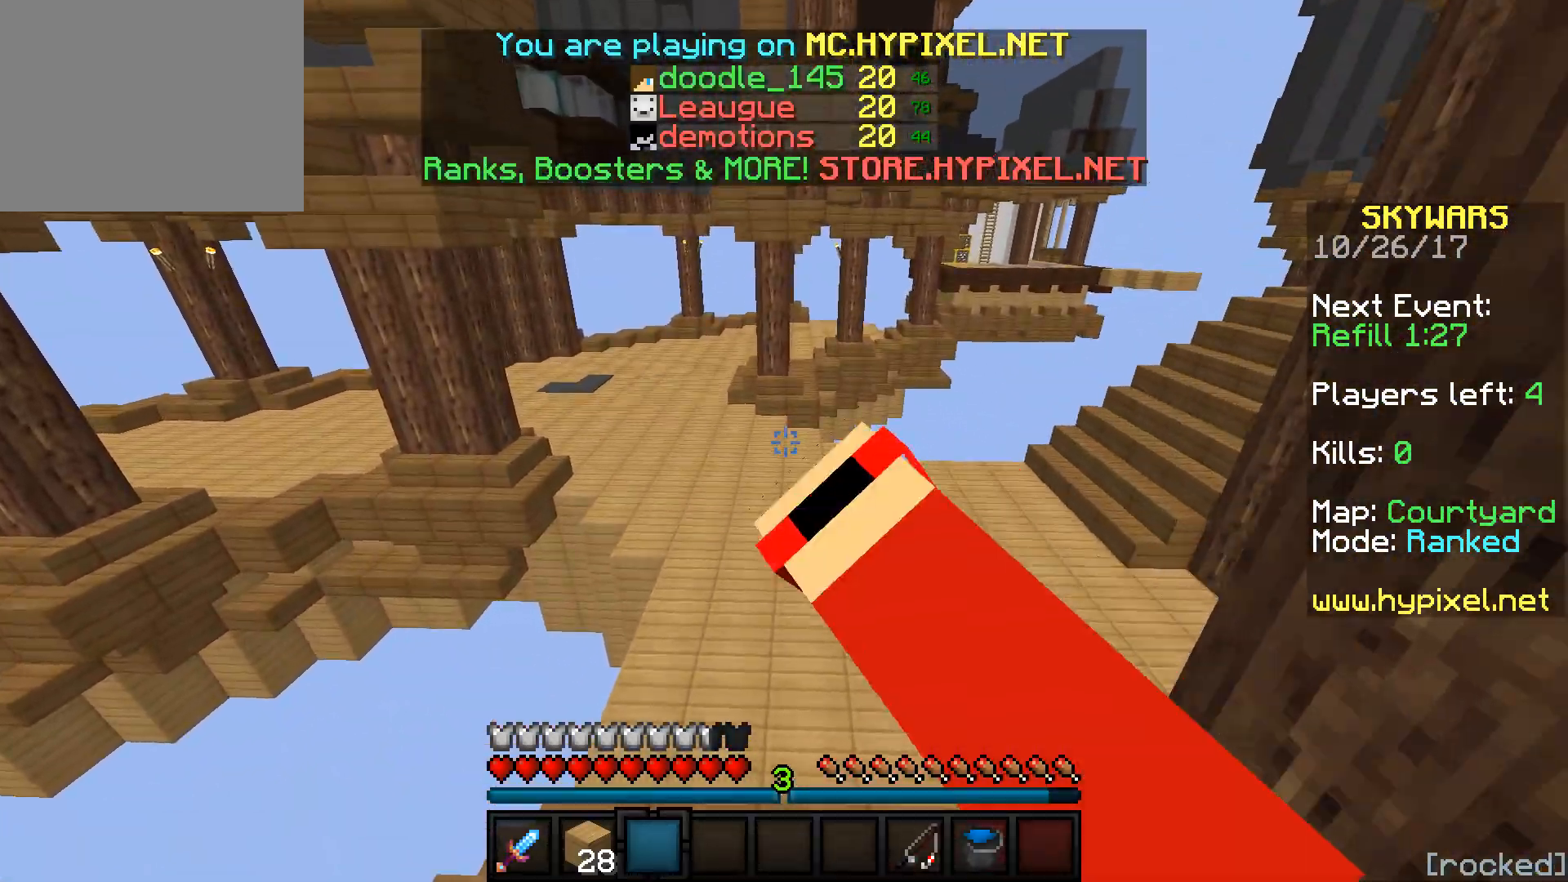
{"keys": ["w"], "events": []}
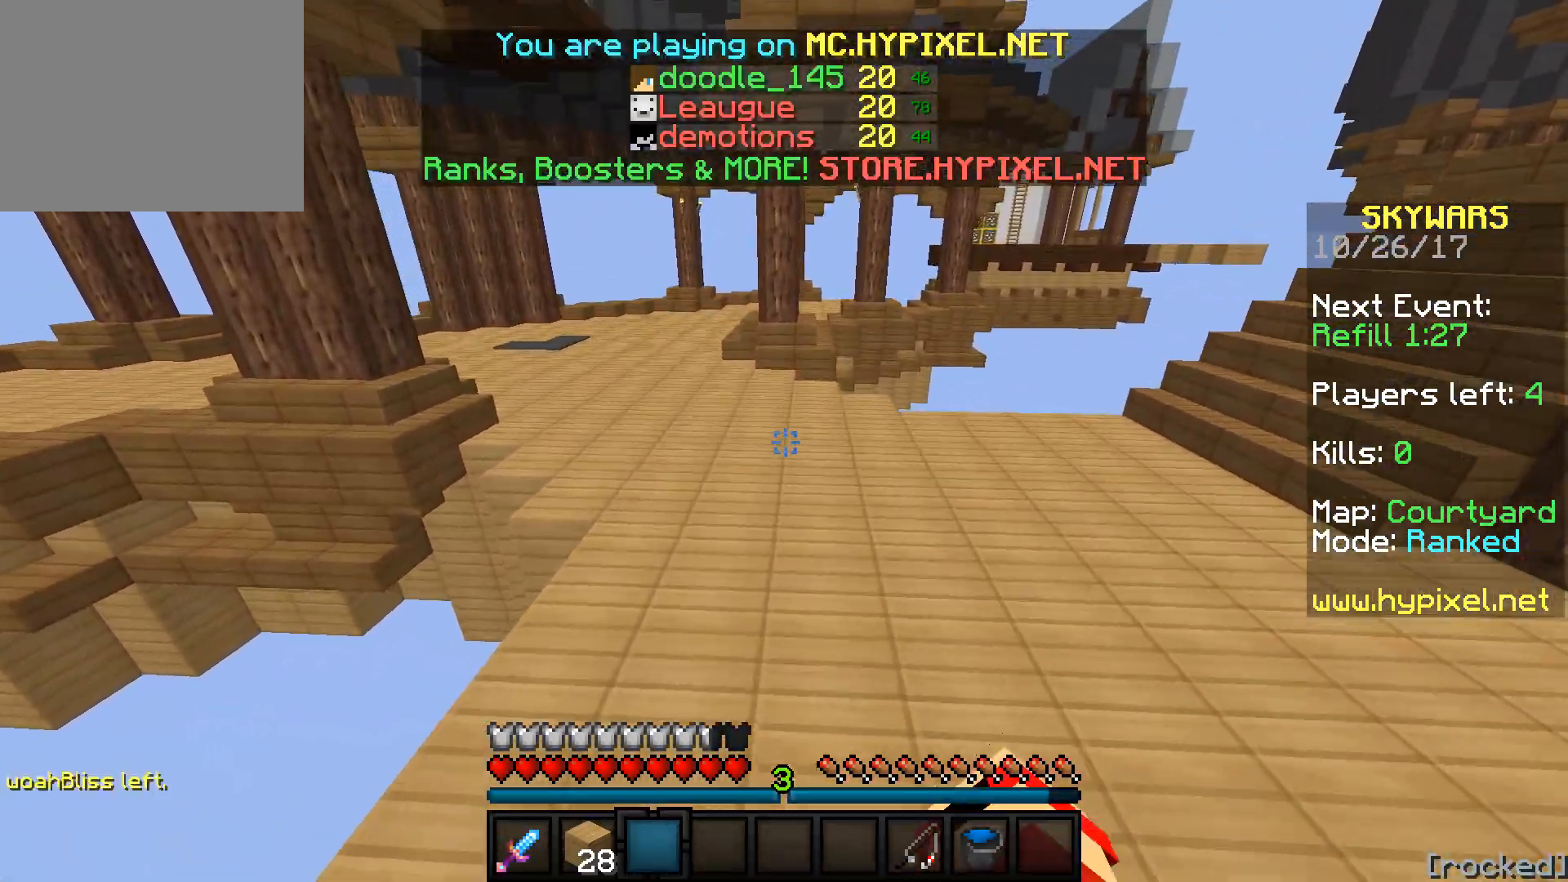
{"keys": ["w"], "events": []}
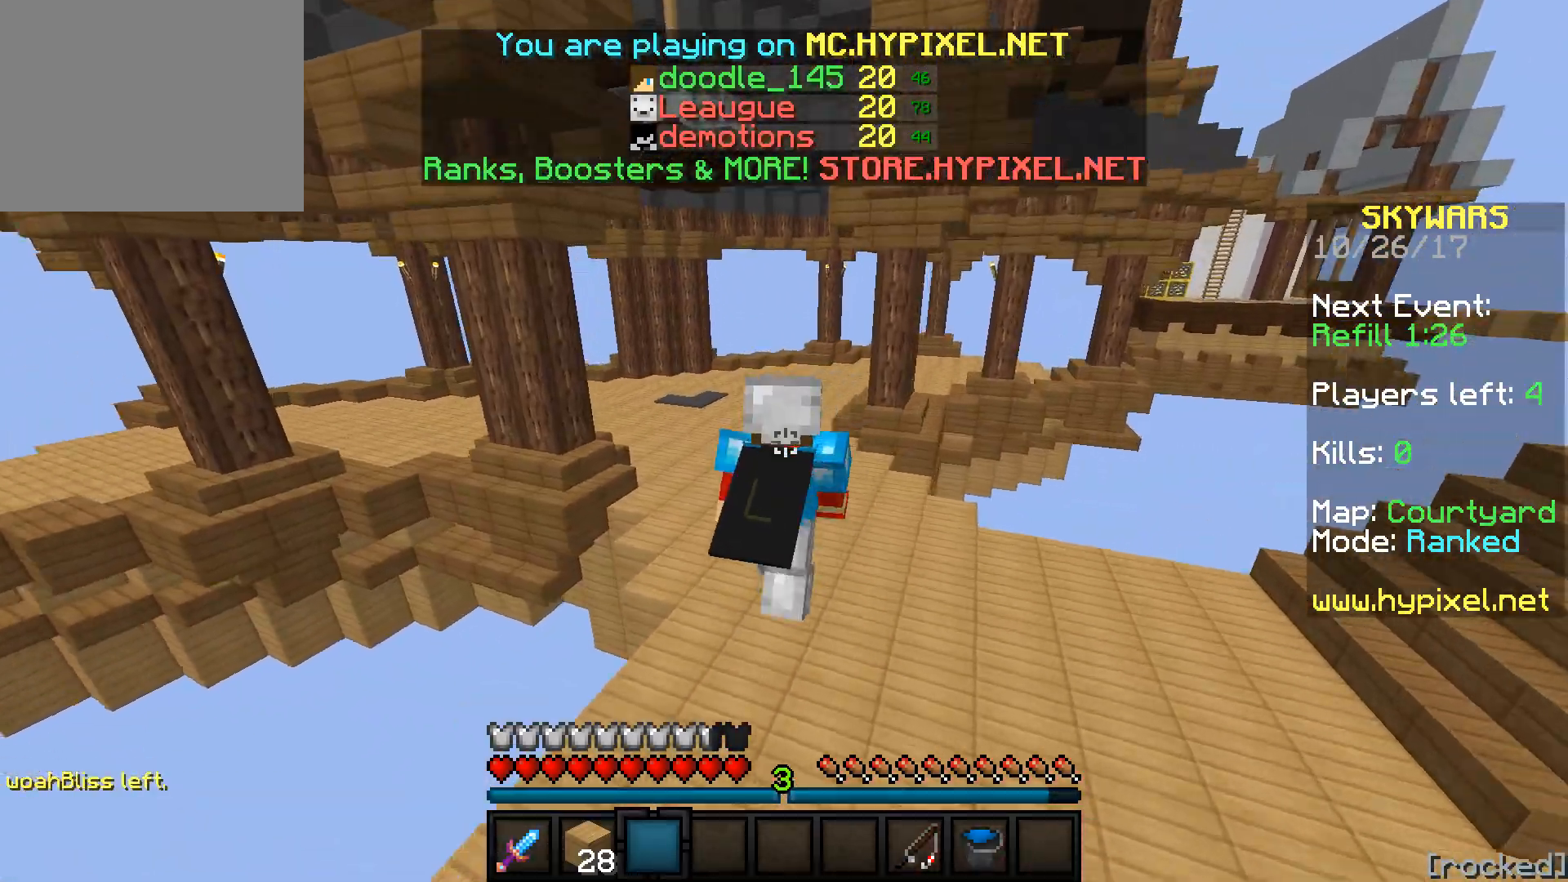
{"keys": ["w"], "events": []}
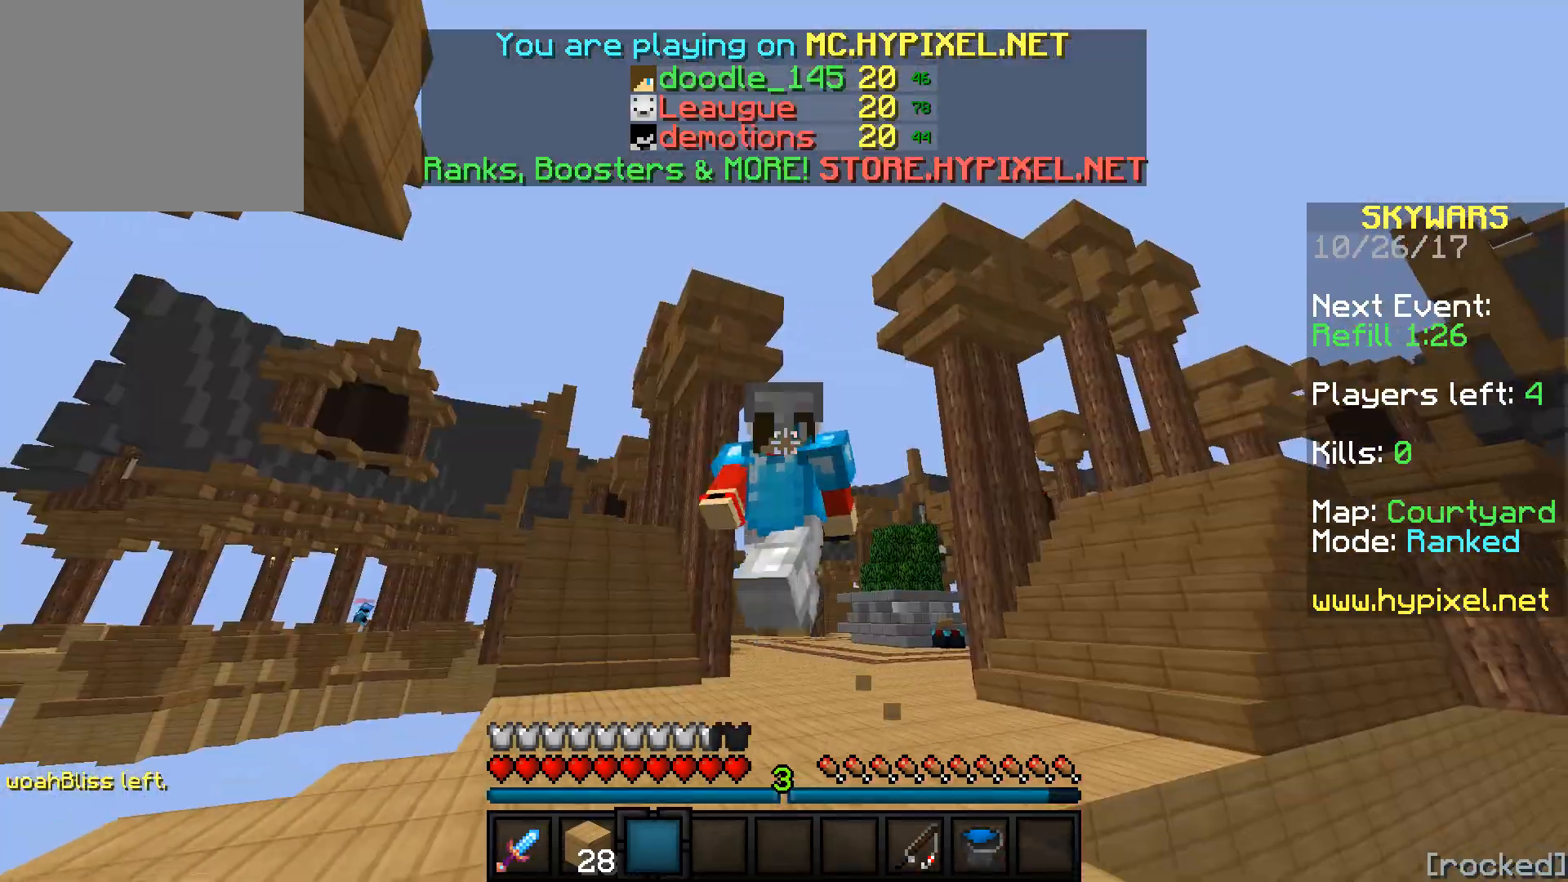
{"keys": ["d", "w"], "events": [[100, "d", "down"]]}
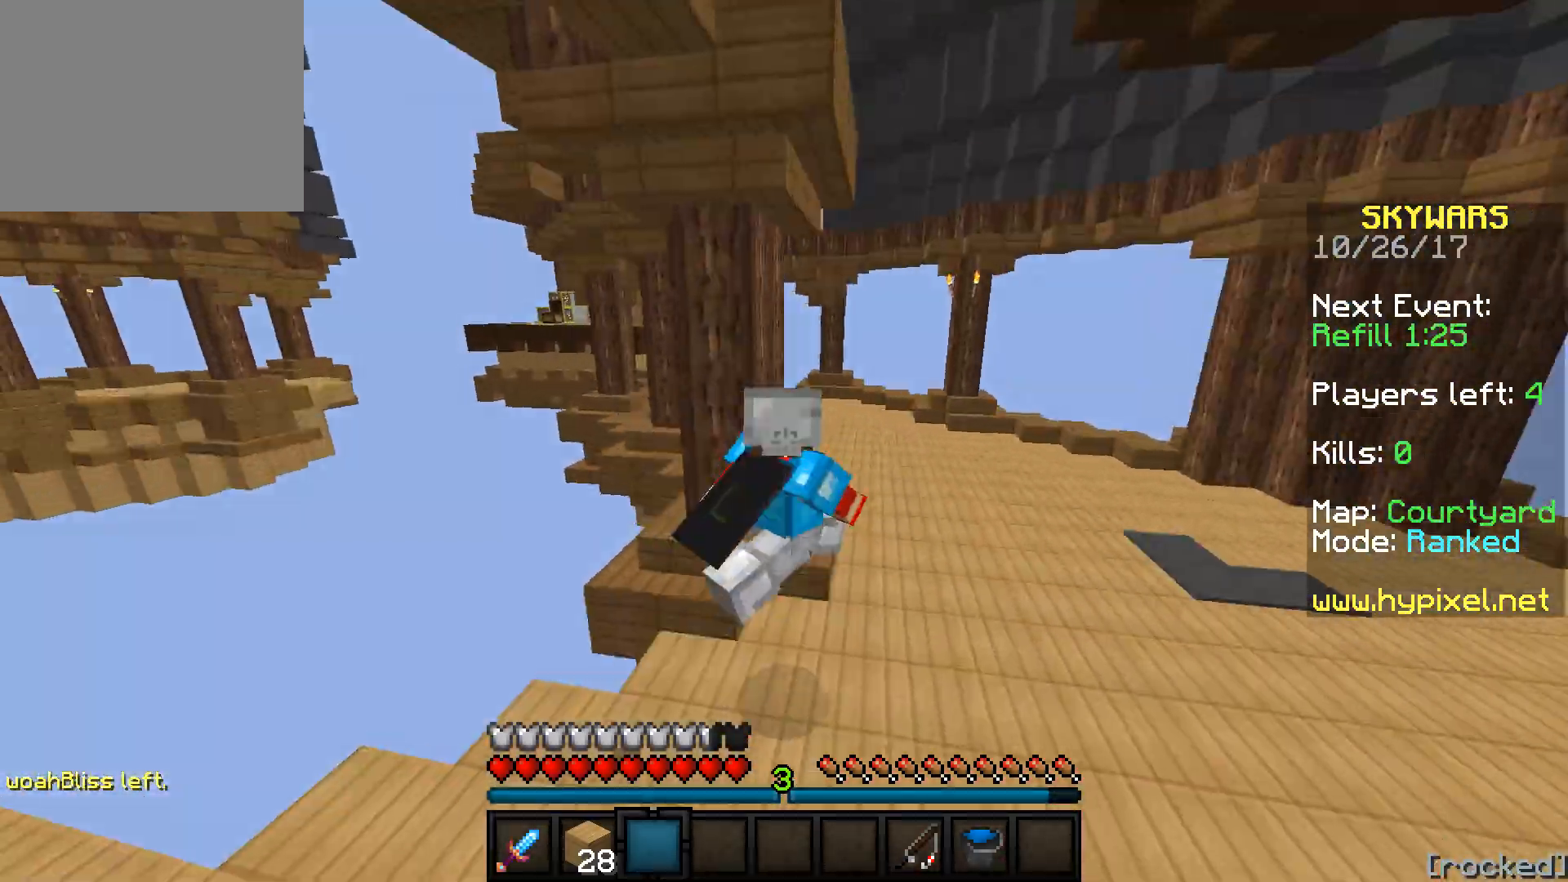
{"keys": ["d", "w"], "events": []}
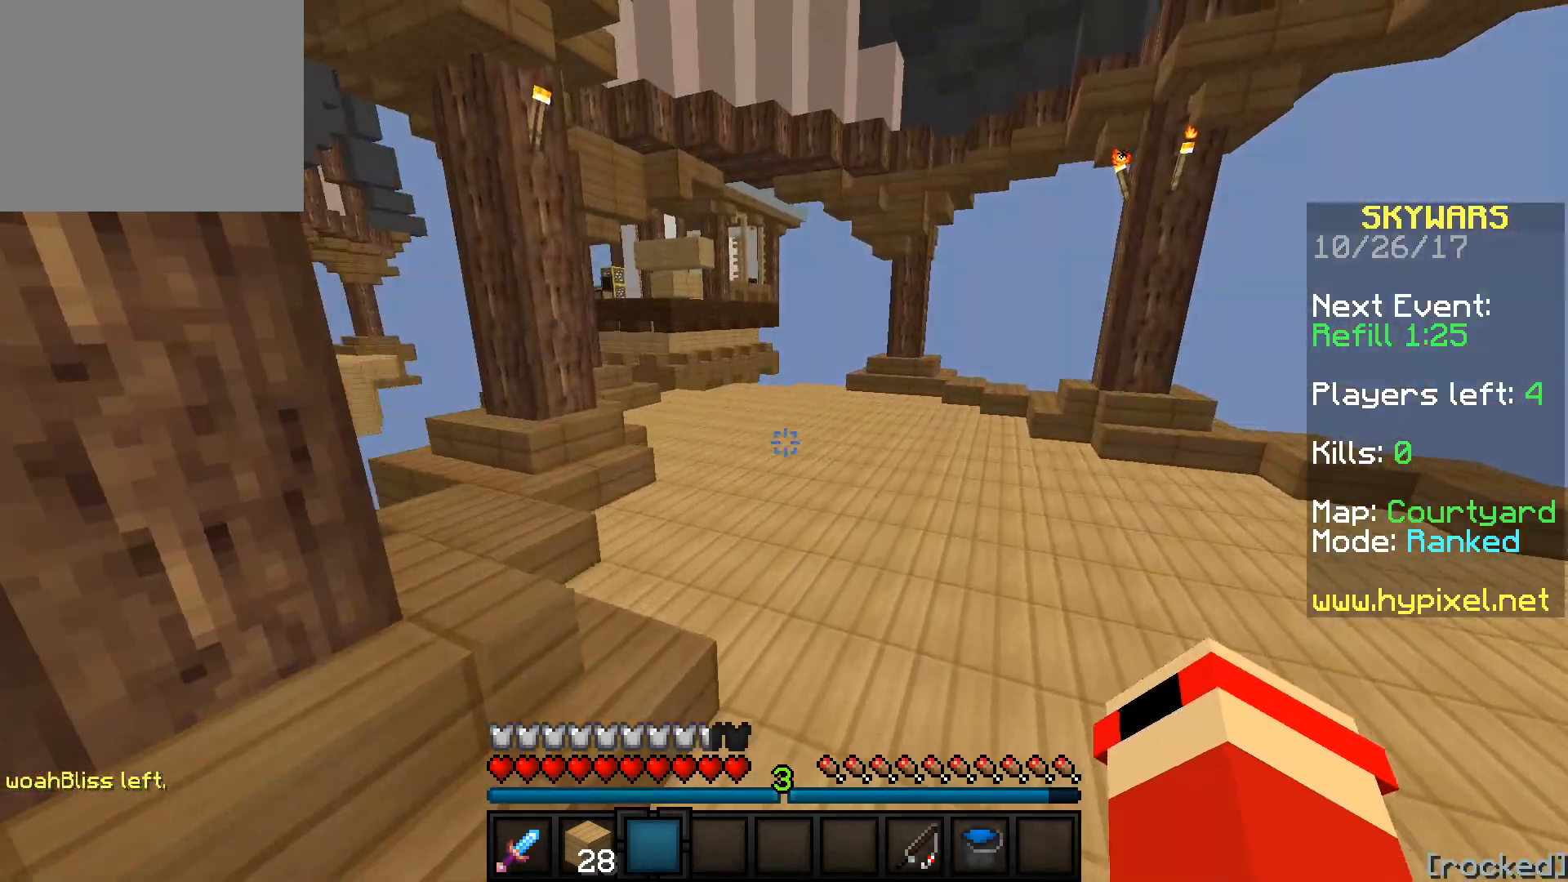
{"keys": ["w"], "events": [[383, "d", "up"]]}
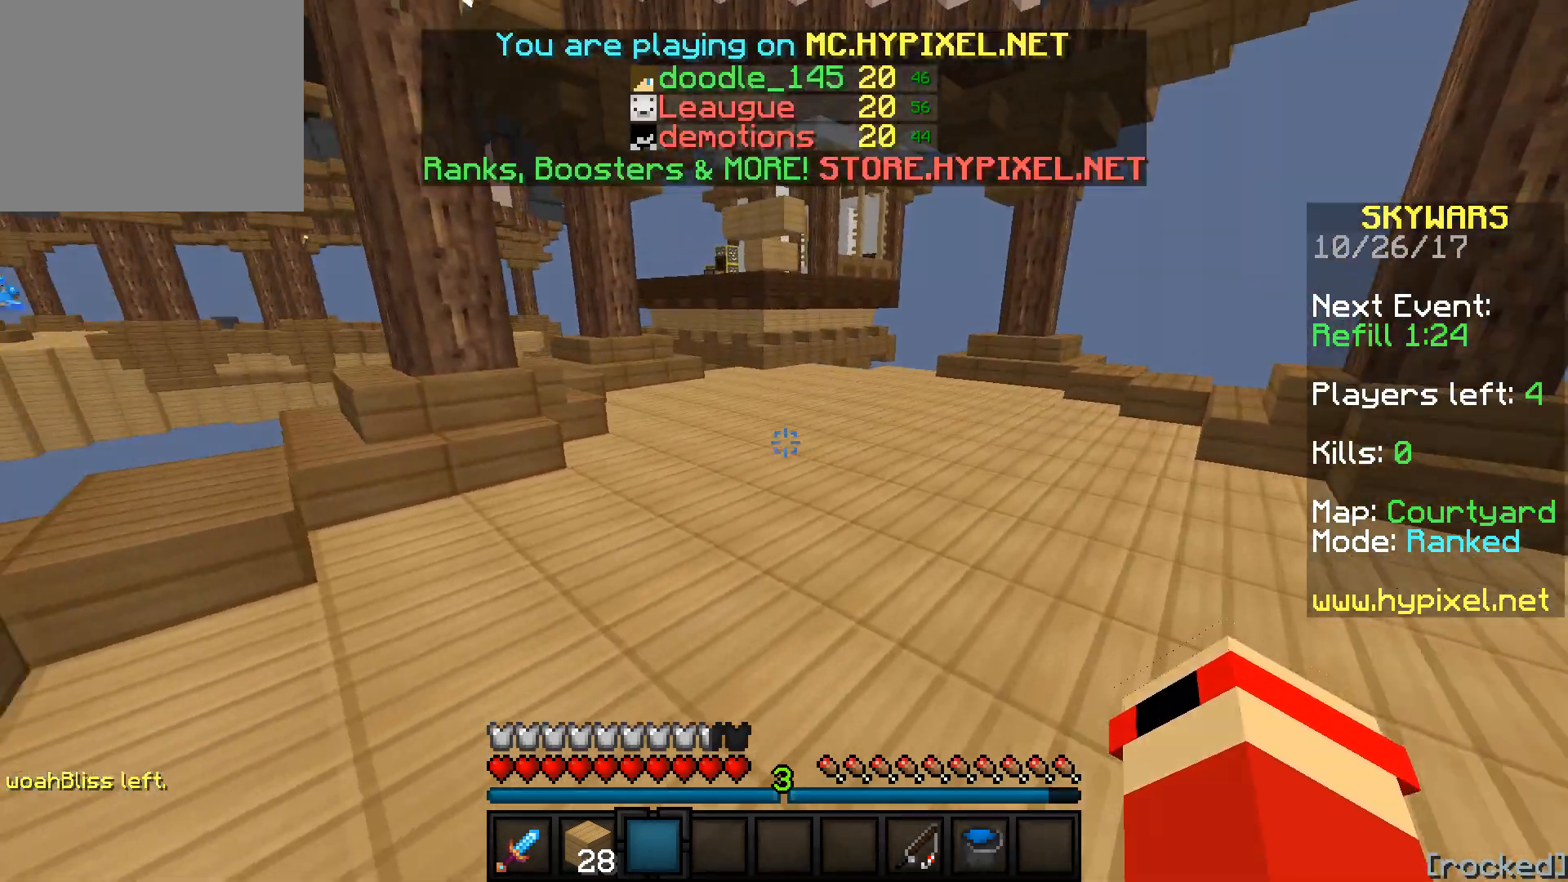
{"keys": ["w"], "events": []}
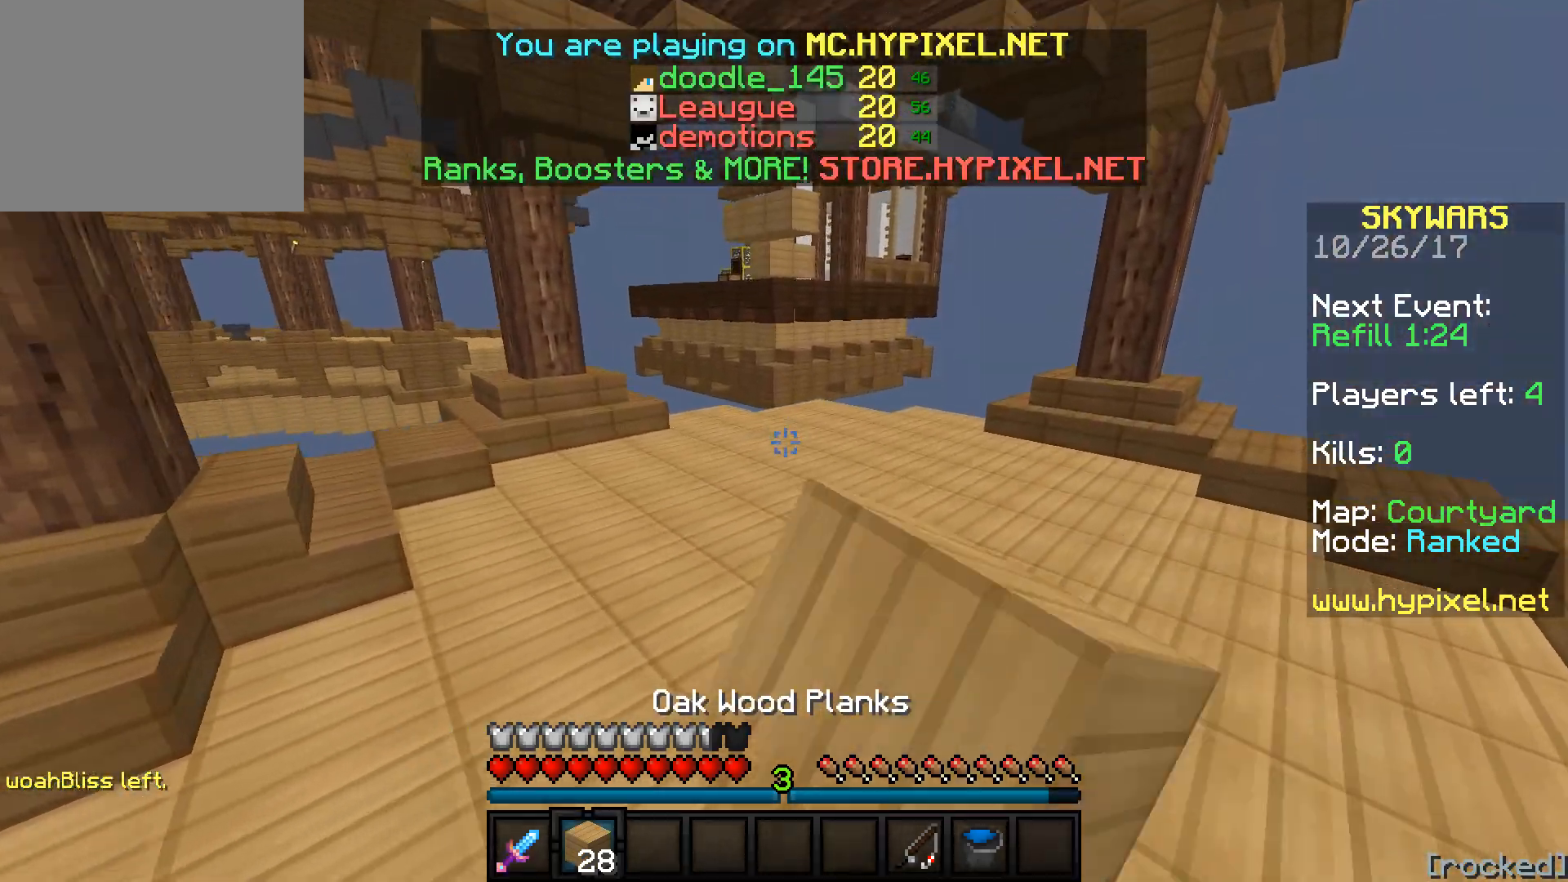
{"keys": ["w"], "events": []}
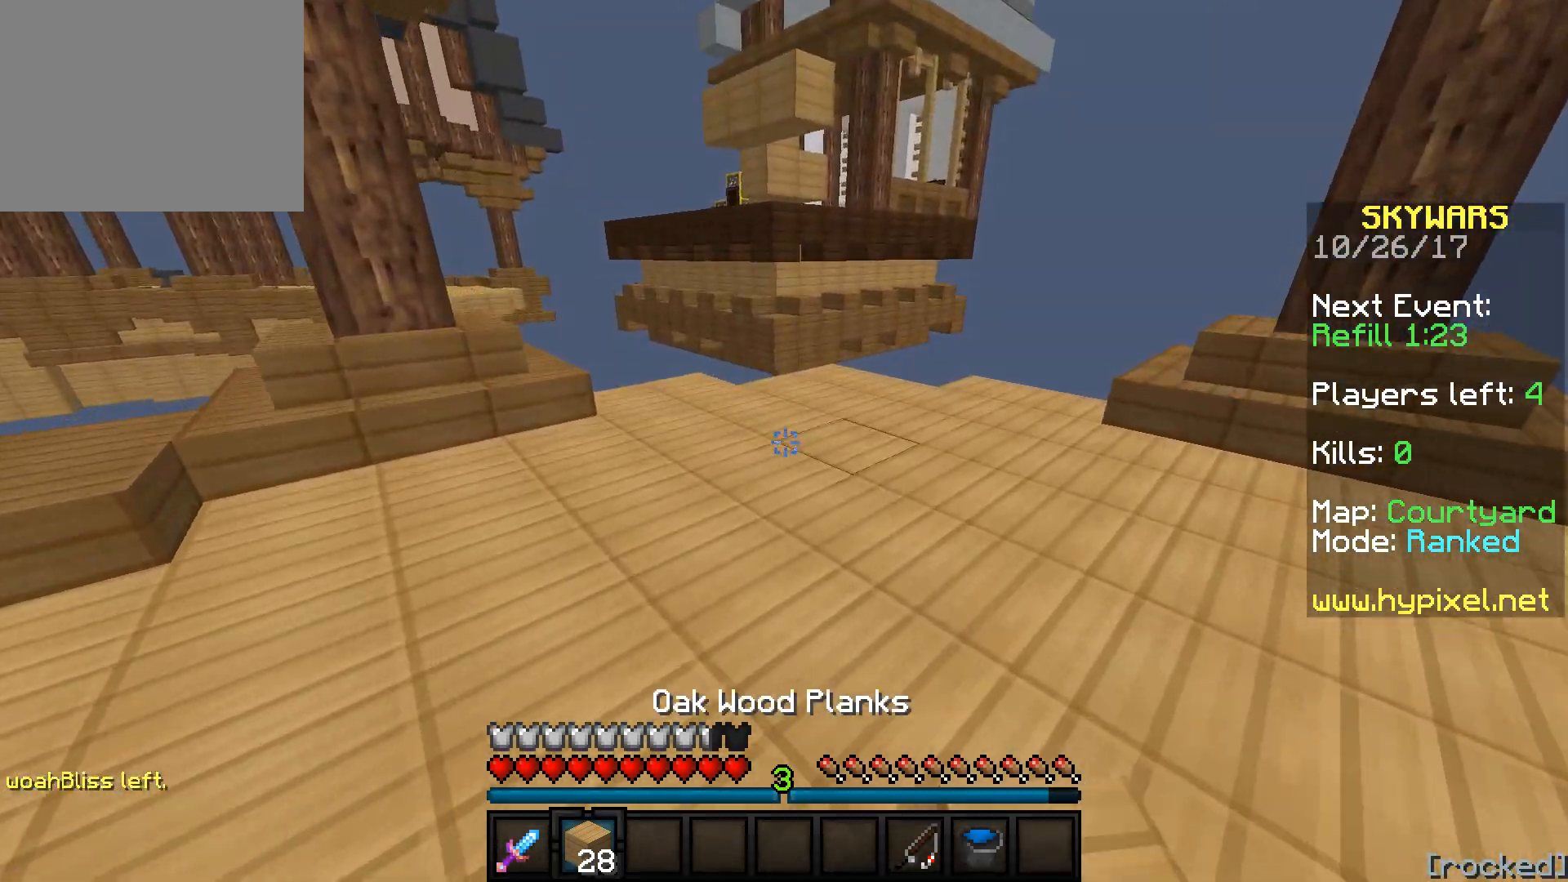
{"keys": ["w"], "events": []}
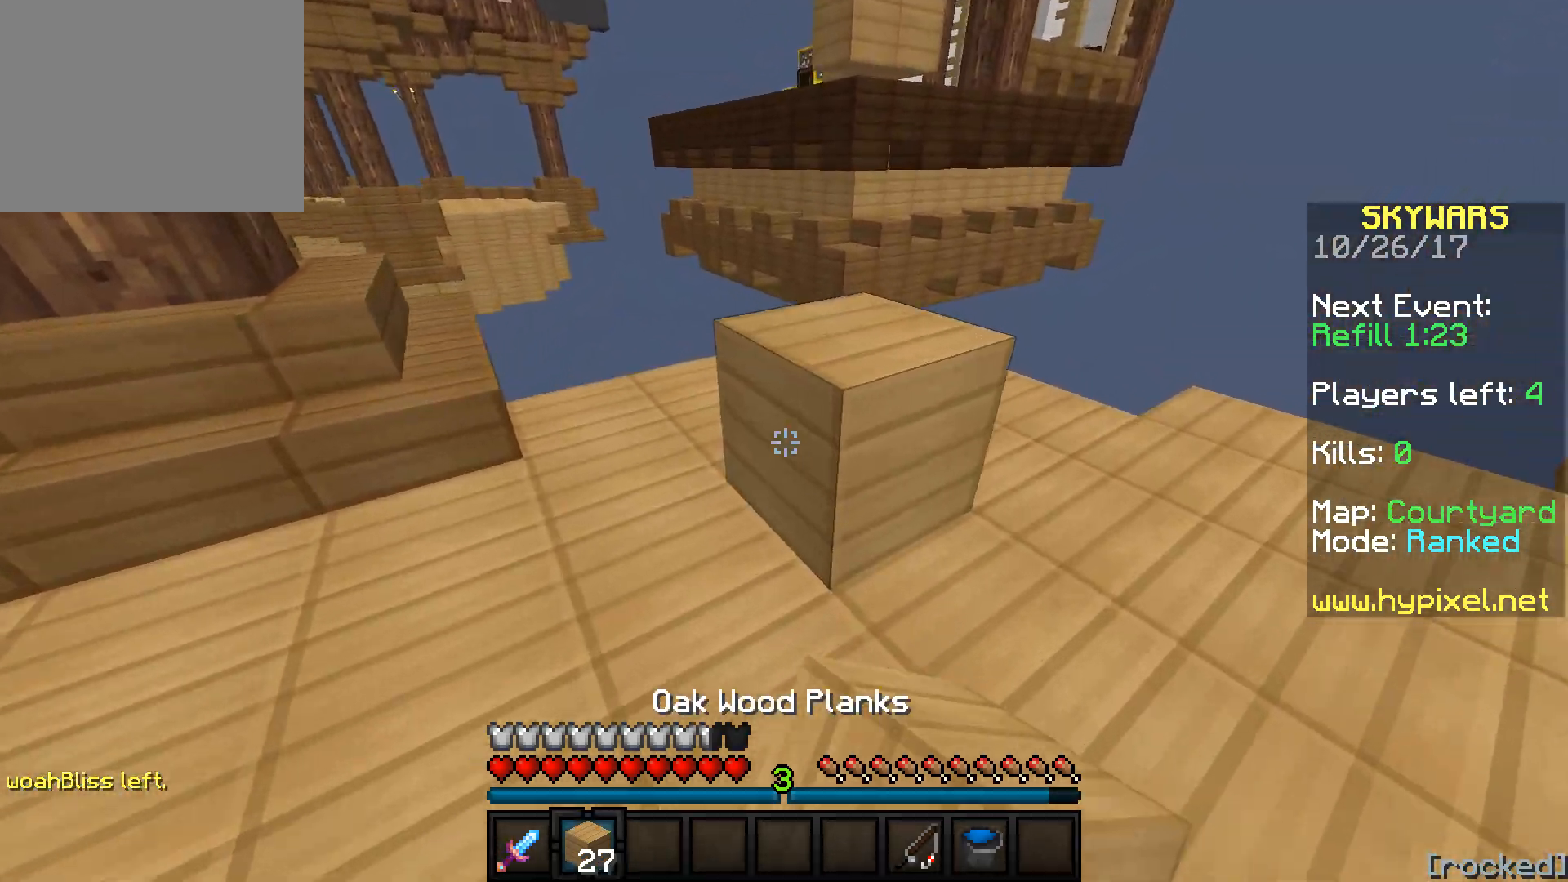
{"keys": ["d", "s"], "events": [[183, "d", "down"], [233, "w", "up"], [383, "s", "down"]]}
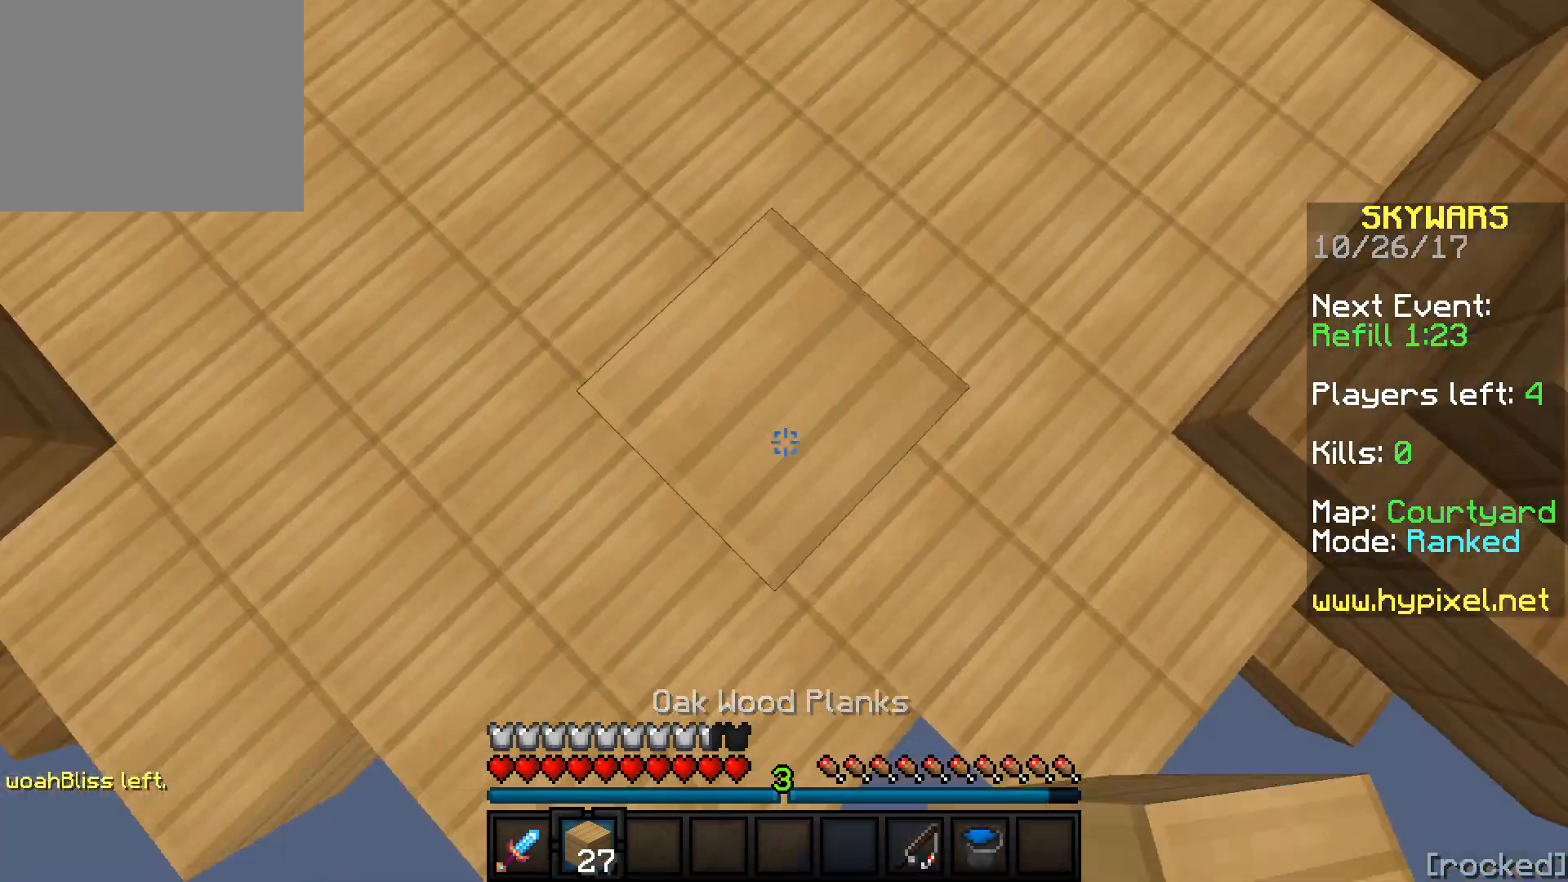
{"keys": ["d", "s"], "events": [[17, "s", "up"], [283, "s", "down"]]}
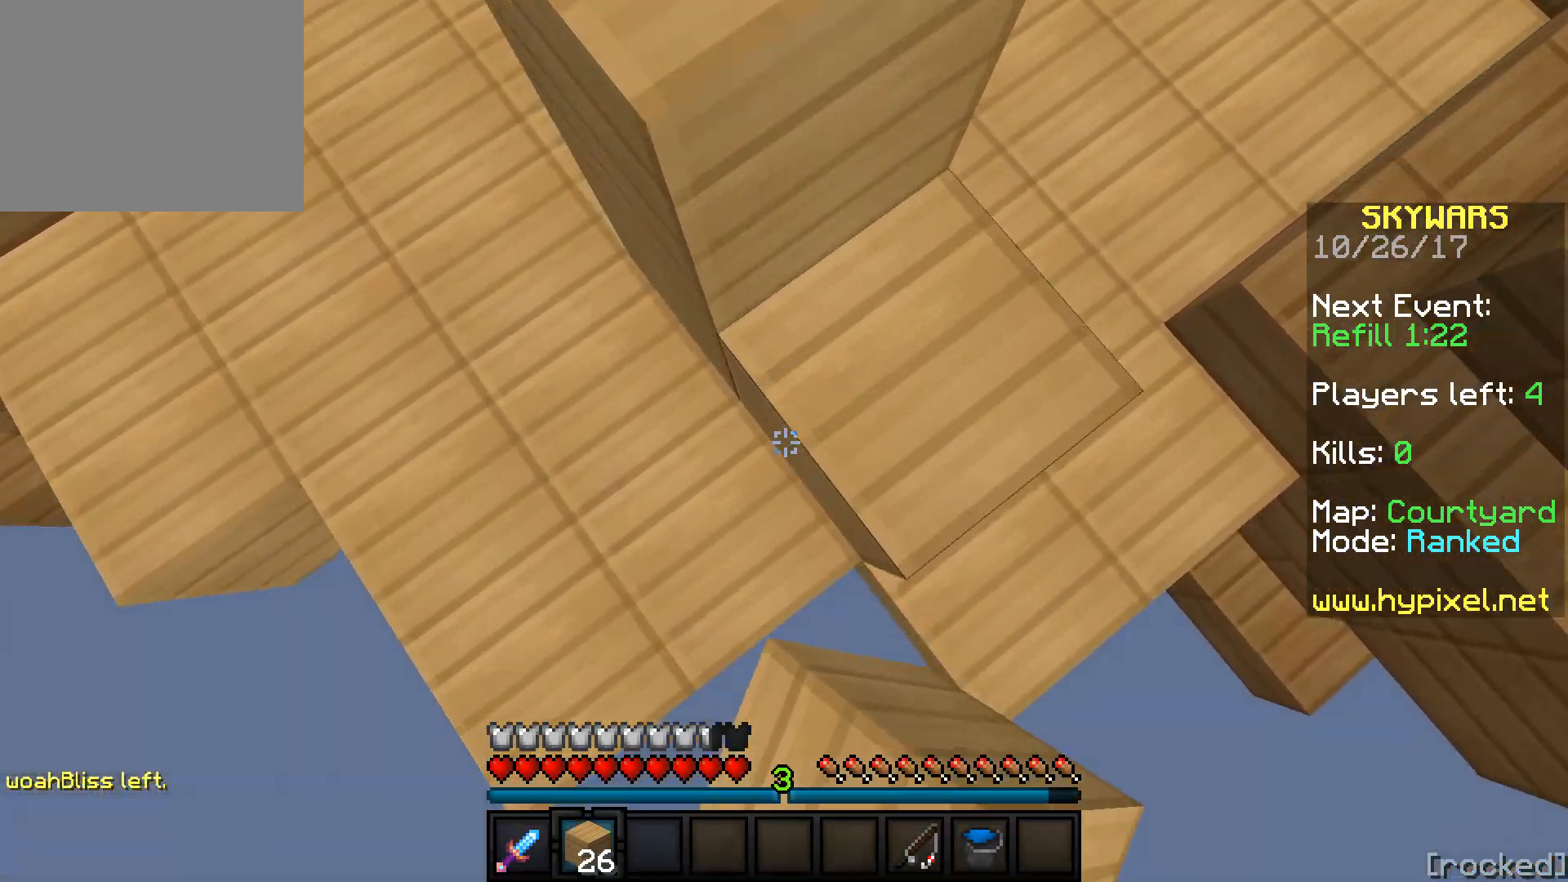
{"keys": ["a", "s"], "events": [[233, "a", "down"], [250, "d", "up"]]}
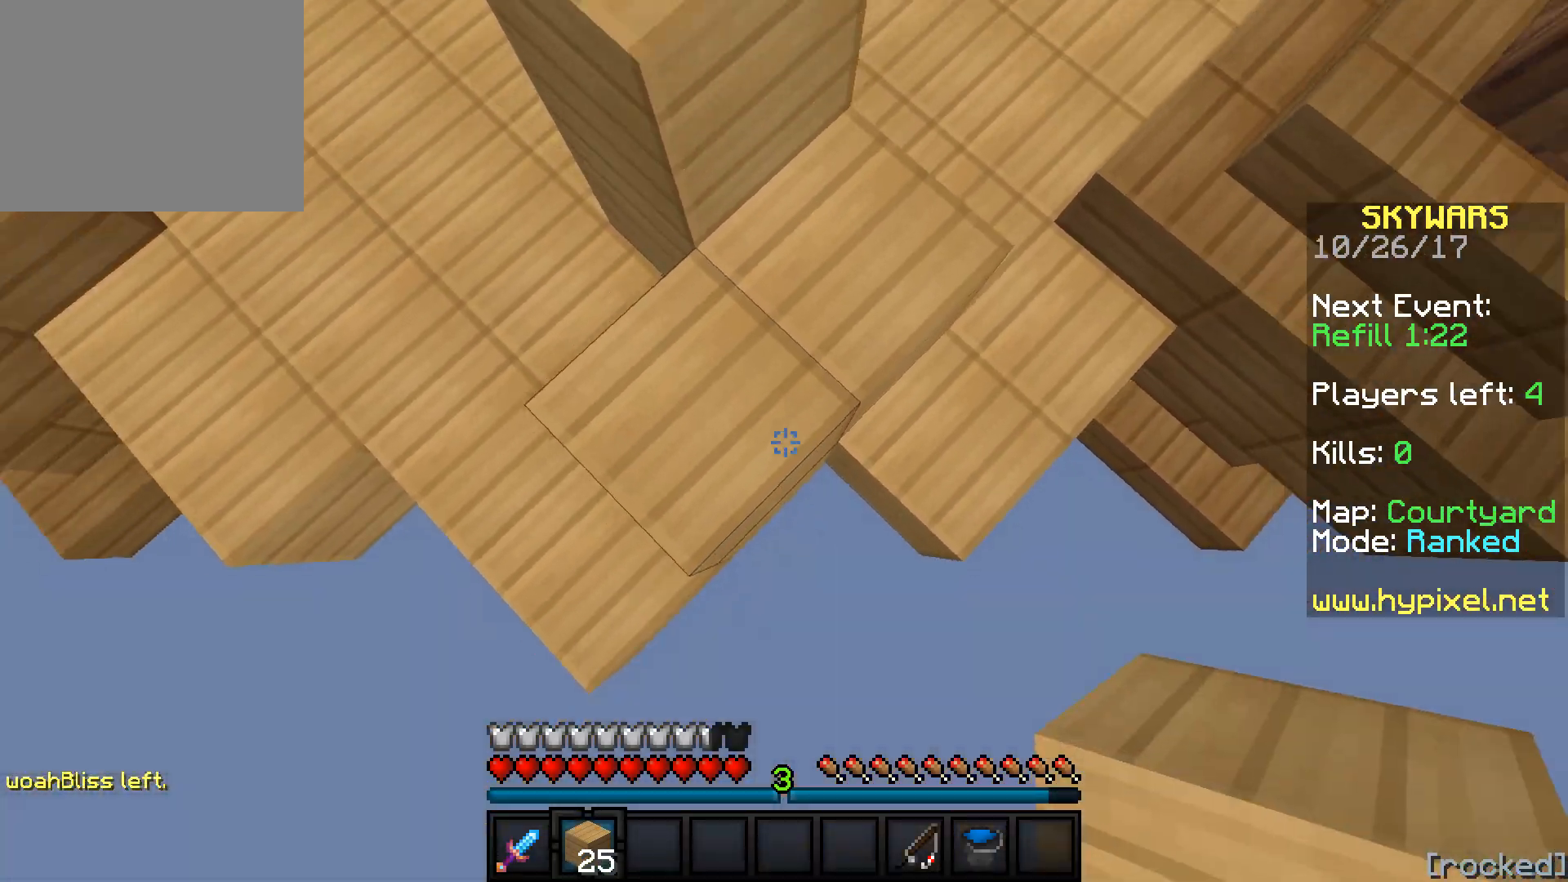
{"keys": ["d", "s"], "events": [[67, "a", "up"], [150, "d", "down"]]}
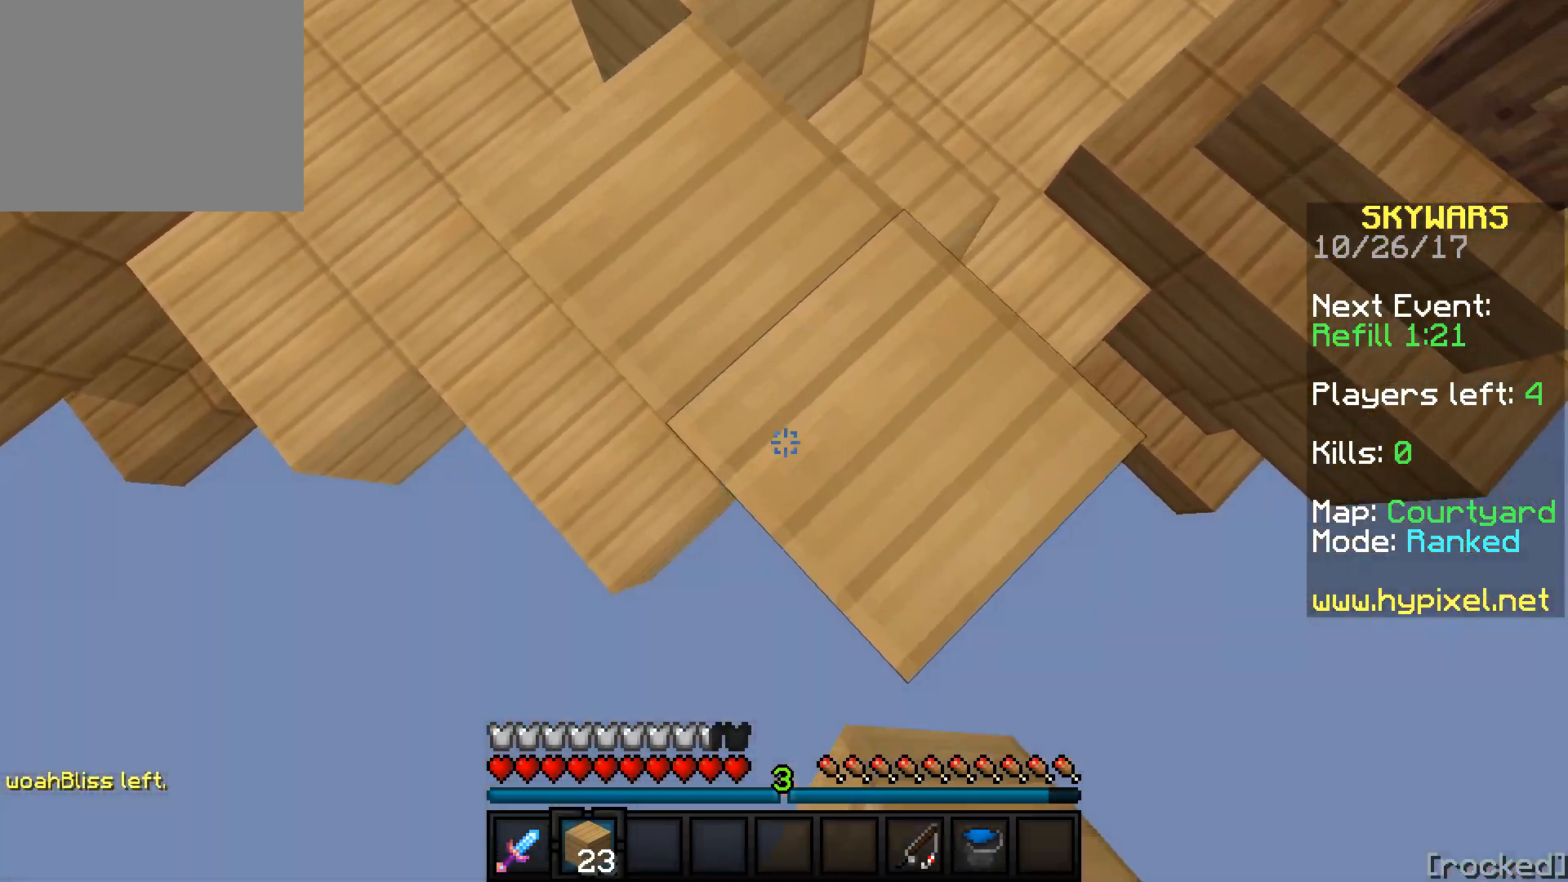
{"keys": ["d", "s"], "events": [[67, "s", "up"], [333, "s", "down"]]}
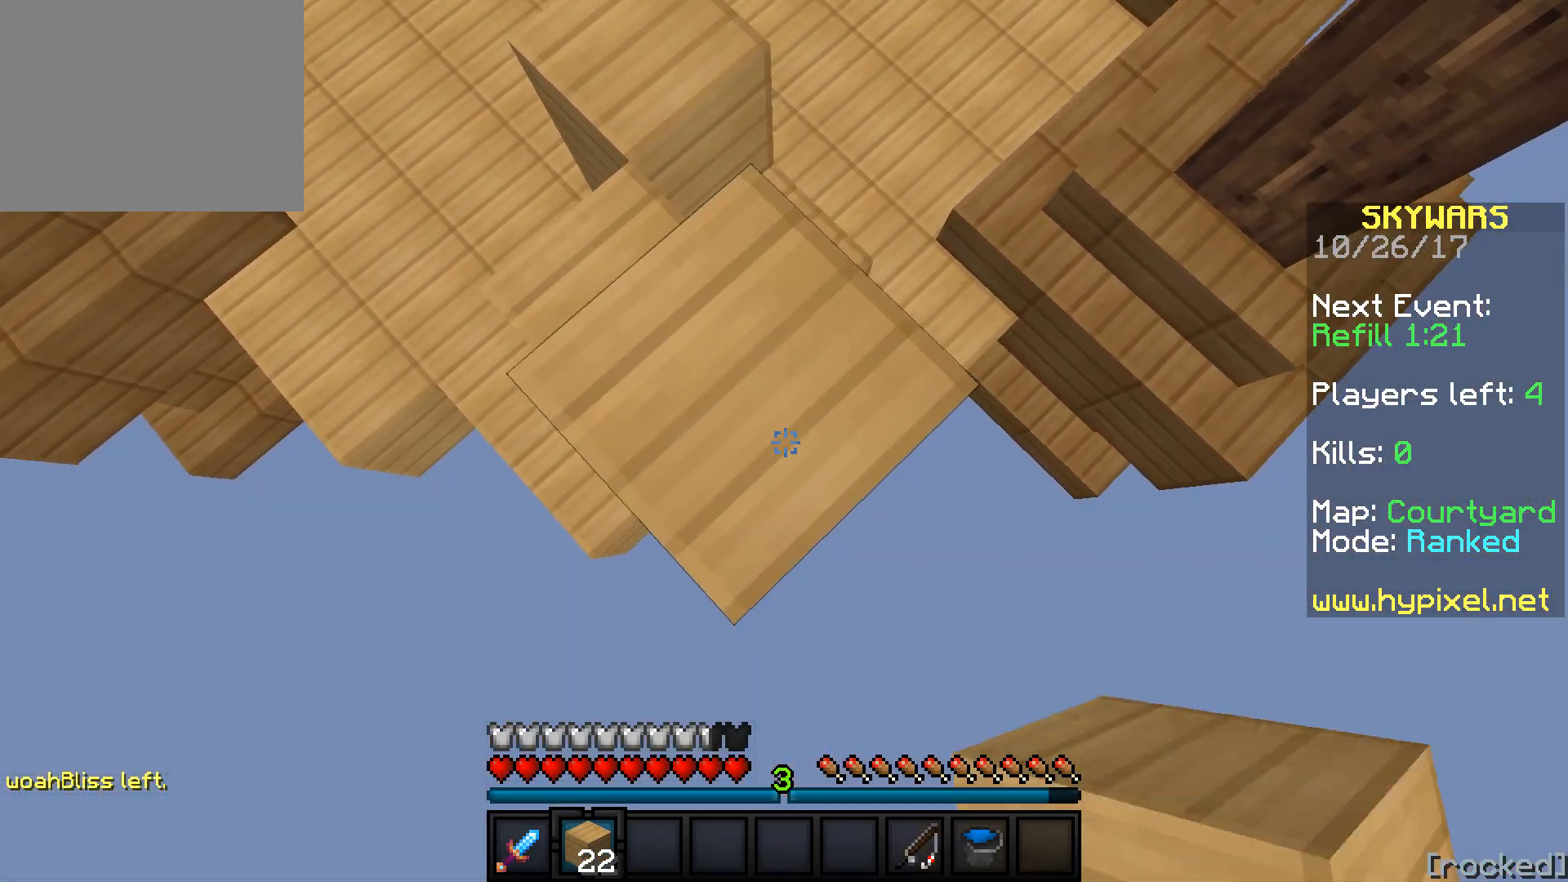
{"keys": ["a"], "events": [[217, "d", "up"], [250, "s", "up"], [500, "a", "down"]]}
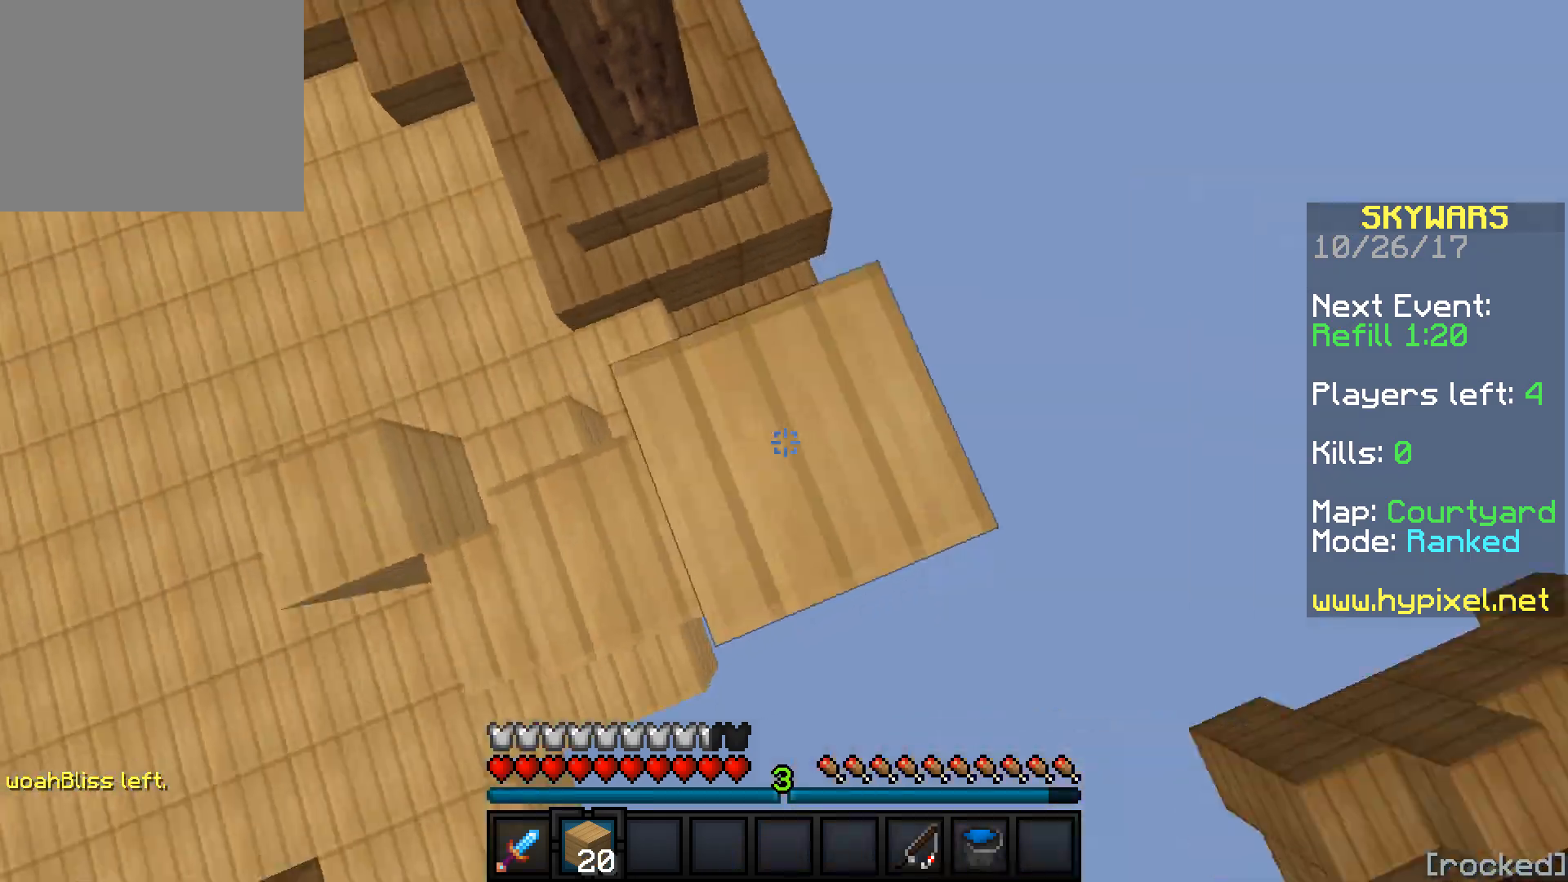
{"keys": [], "events": [[150, "s", "down"], [250, "a", "up"], [450, "s", "up"]]}